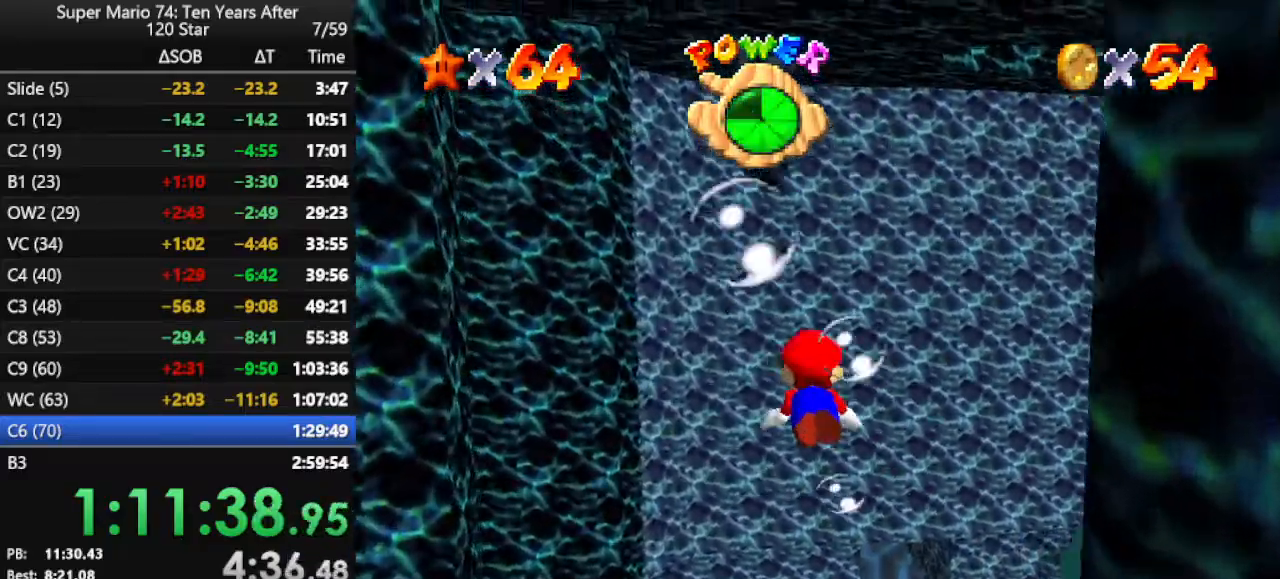
Gameplay with a controller (Nintendo layout); each line is a JSON object with the inputs held at the frame after it. "events" lists button and stick changes between this image and that frame as [ms after this image, input, new state], when the widget could be followed in between. Not read: L3 R3.
{"buttons": [], "left_stick": "left", "events": [[233, "left_stick", "up-left"], [267, "A", "up"], [333, "left_stick", "left"]]}
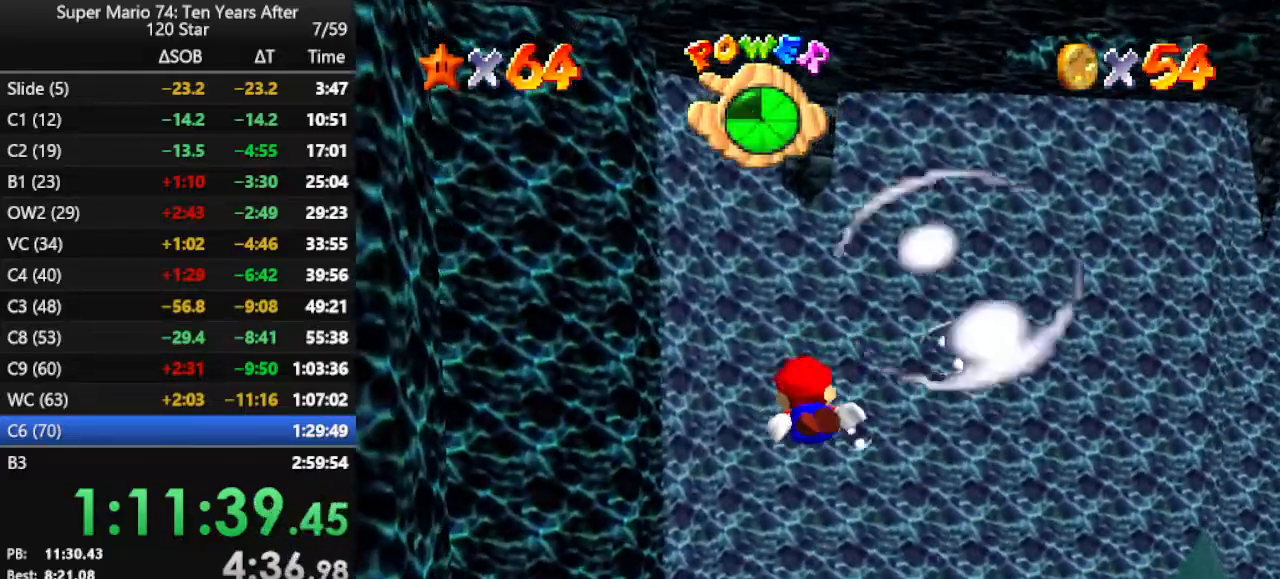
{"buttons": [], "left_stick": "left", "events": [[67, "A", "down"], [400, "A", "up"]]}
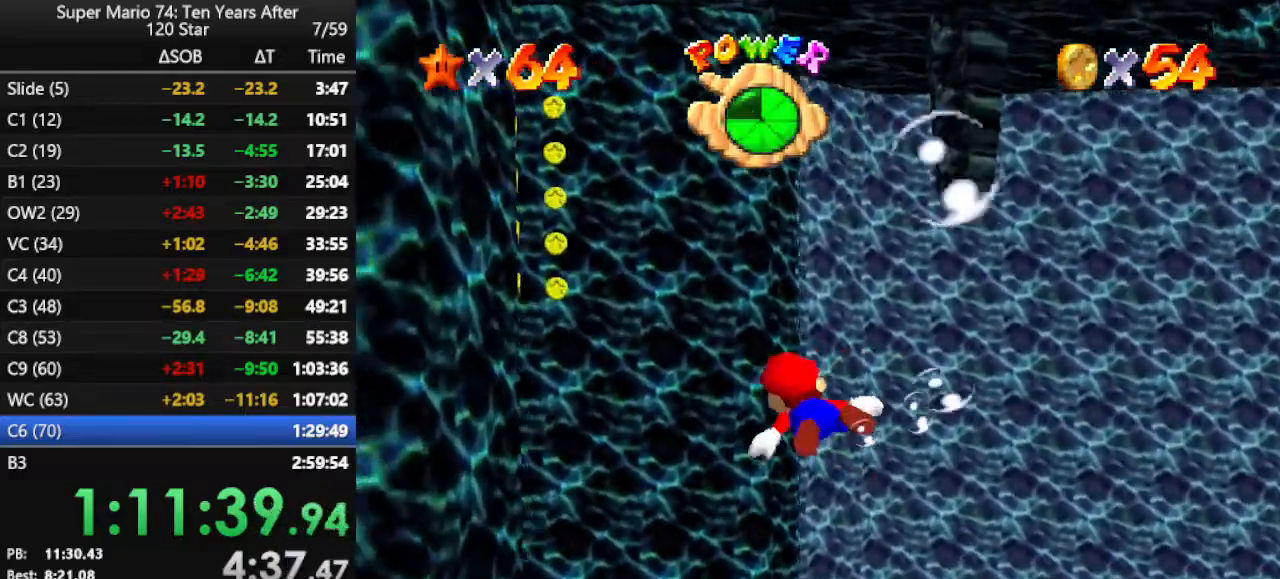
{"buttons": ["A"], "left_stick": "left", "events": [[100, "left_stick", "center"], [233, "A", "down"], [367, "left_stick", "left"]]}
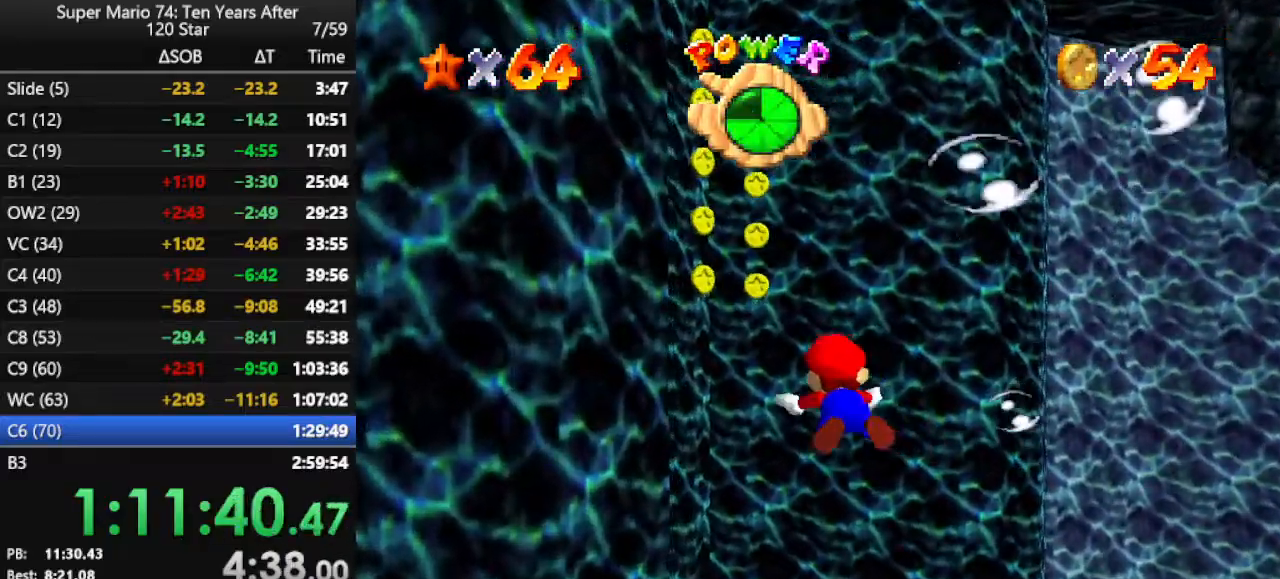
{"buttons": [], "left_stick": "left", "events": [[133, "A", "up"], [233, "left_stick", "center"], [333, "left_stick", "left"]]}
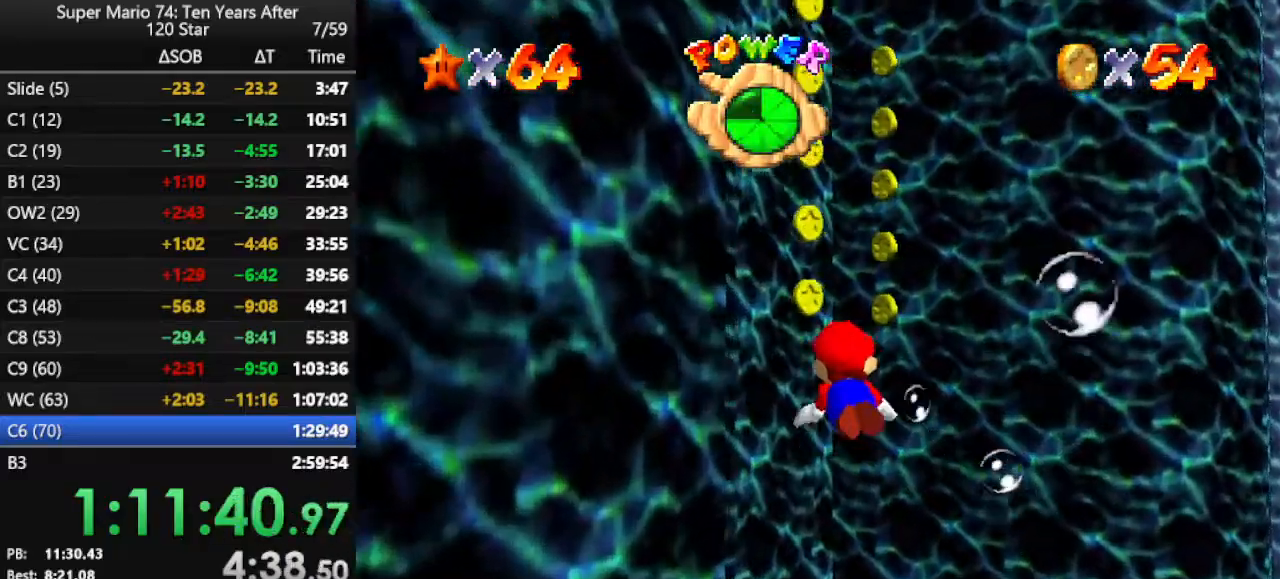
{"buttons": [], "left_stick": "left", "events": []}
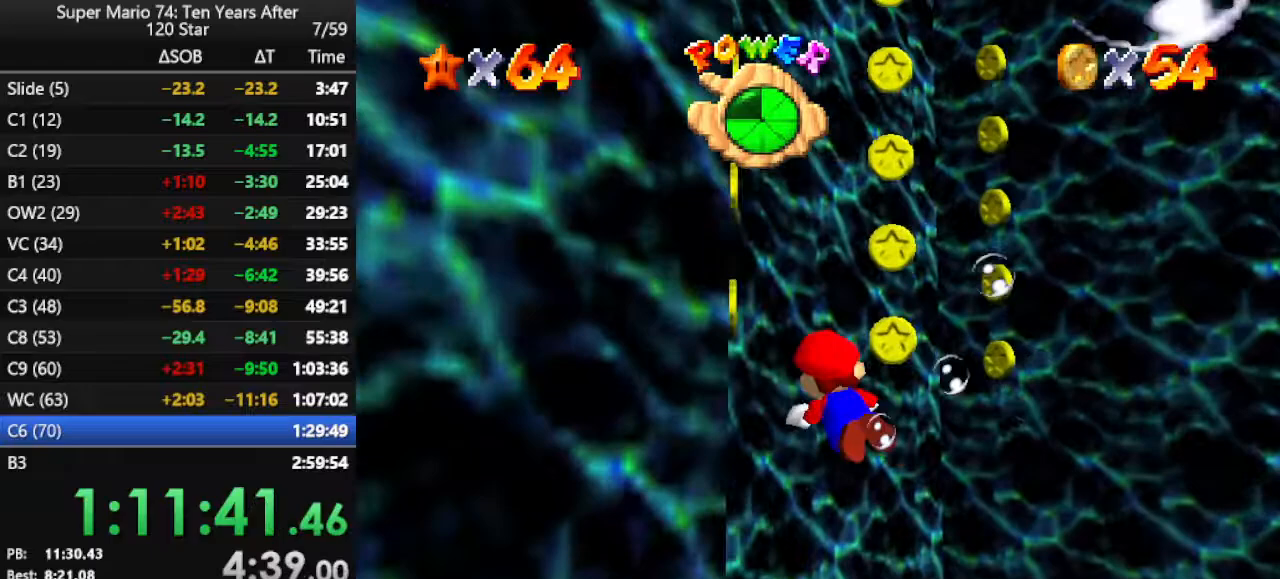
{"buttons": [], "left_stick": "left", "events": [[67, "A", "down"], [433, "A", "up"]]}
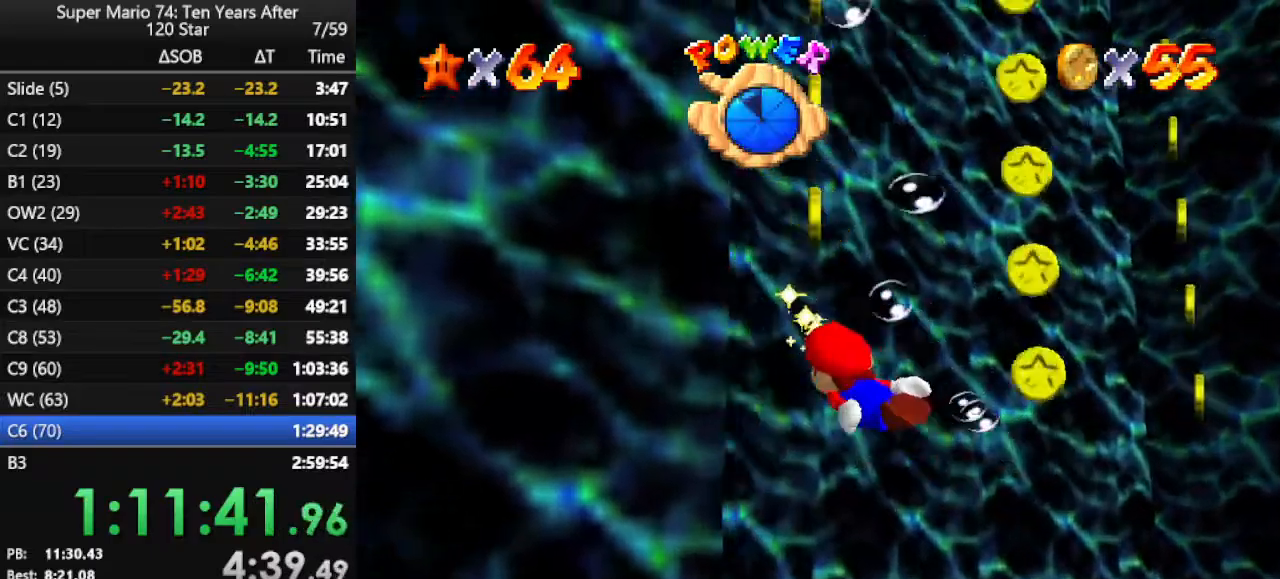
{"buttons": [], "left_stick": "down-right", "events": [[133, "A", "down"], [133, "left_stick", "down"], [267, "left_stick", "down-right"], [433, "A", "up"]]}
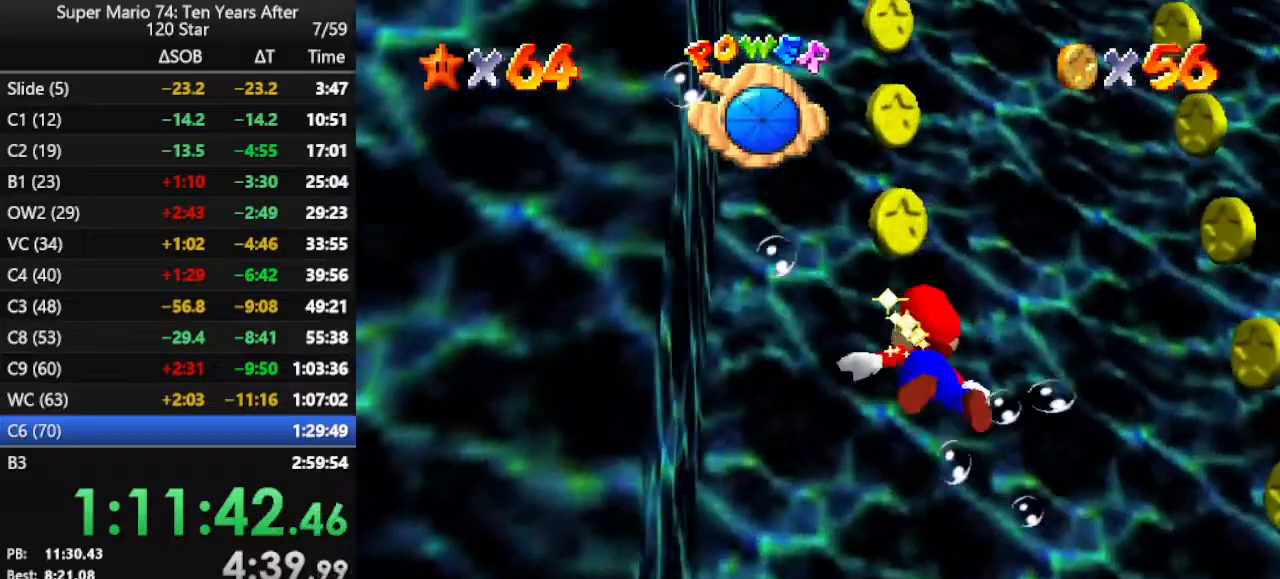
{"buttons": [], "left_stick": "right", "events": [[333, "left_stick", "right"]]}
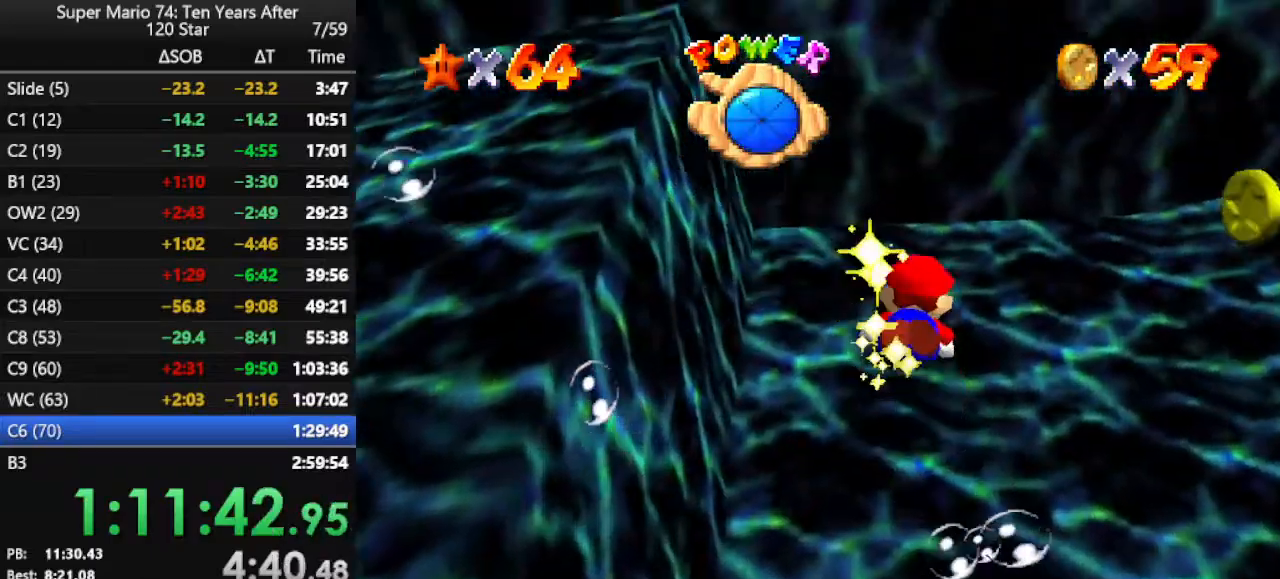
{"buttons": ["A"], "left_stick": "right", "events": [[433, "A", "down"]]}
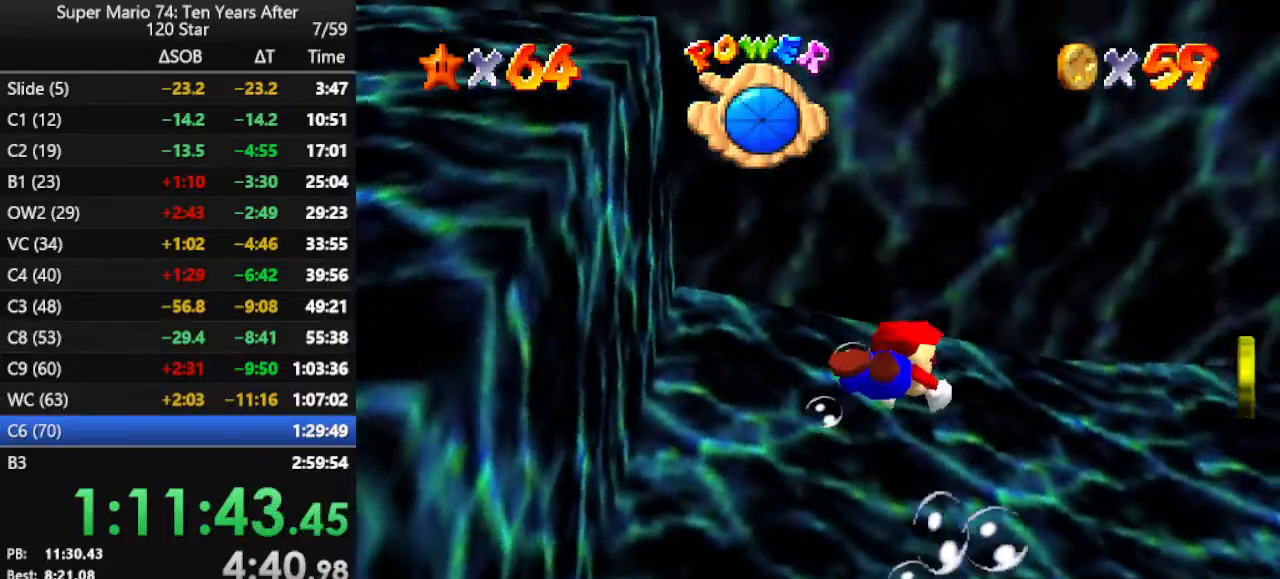
{"buttons": [], "left_stick": "up-left", "events": [[433, "A", "up"], [467, "left_stick", "up-left"]]}
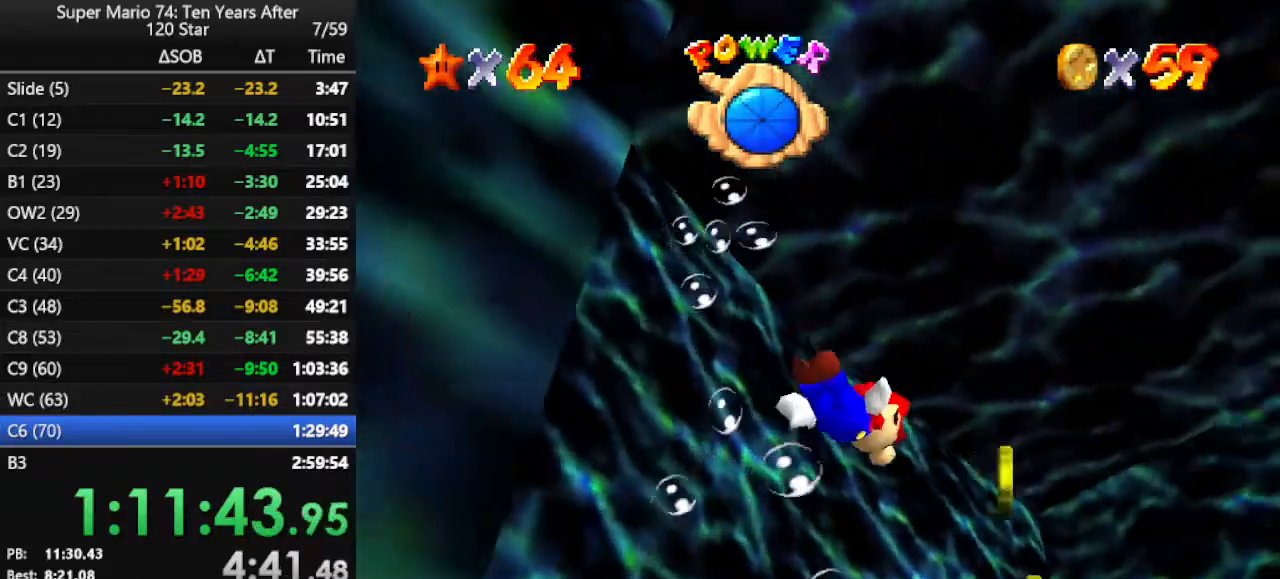
{"buttons": [], "left_stick": "left", "events": [[67, "left_stick", "left"]]}
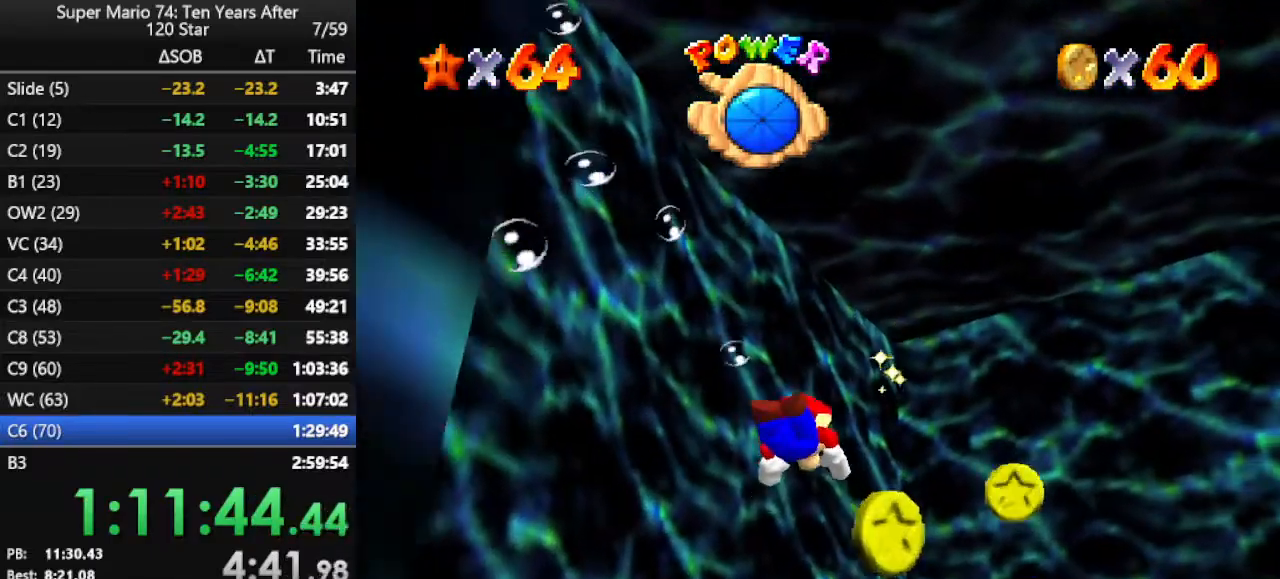
{"buttons": ["A"], "left_stick": "up-left", "events": [[133, "left_stick", "up-left"], [300, "A", "down"]]}
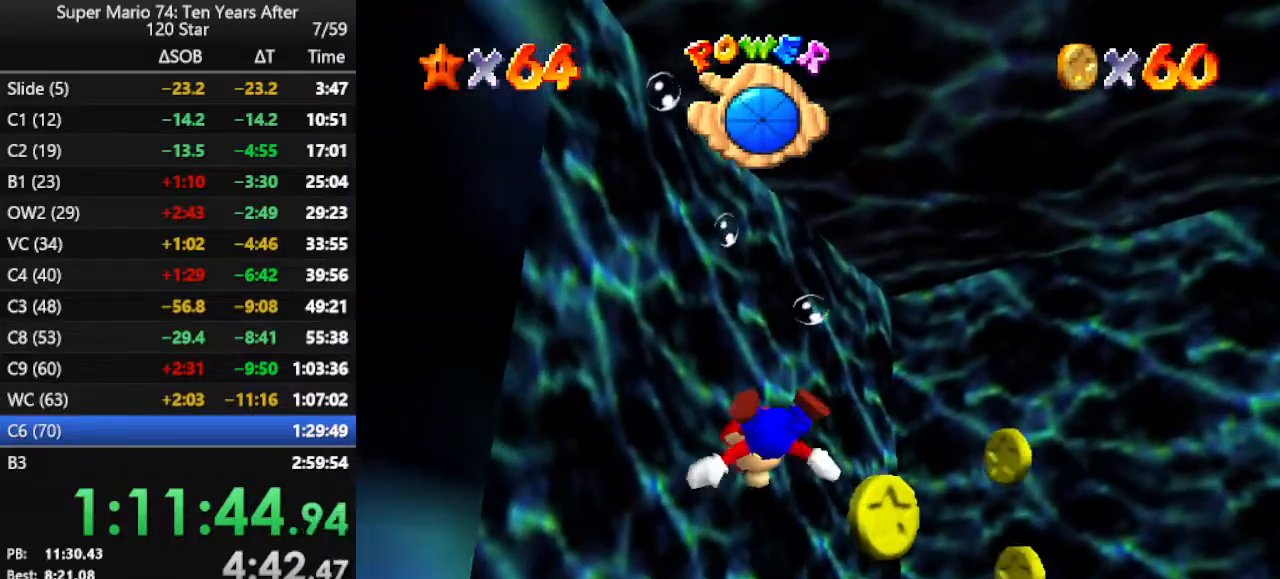
{"buttons": ["A"], "left_stick": "up-left", "events": [[167, "A", "up"], [333, "A", "down"], [333, "left_stick", "up"], [500, "left_stick", "up-left"]]}
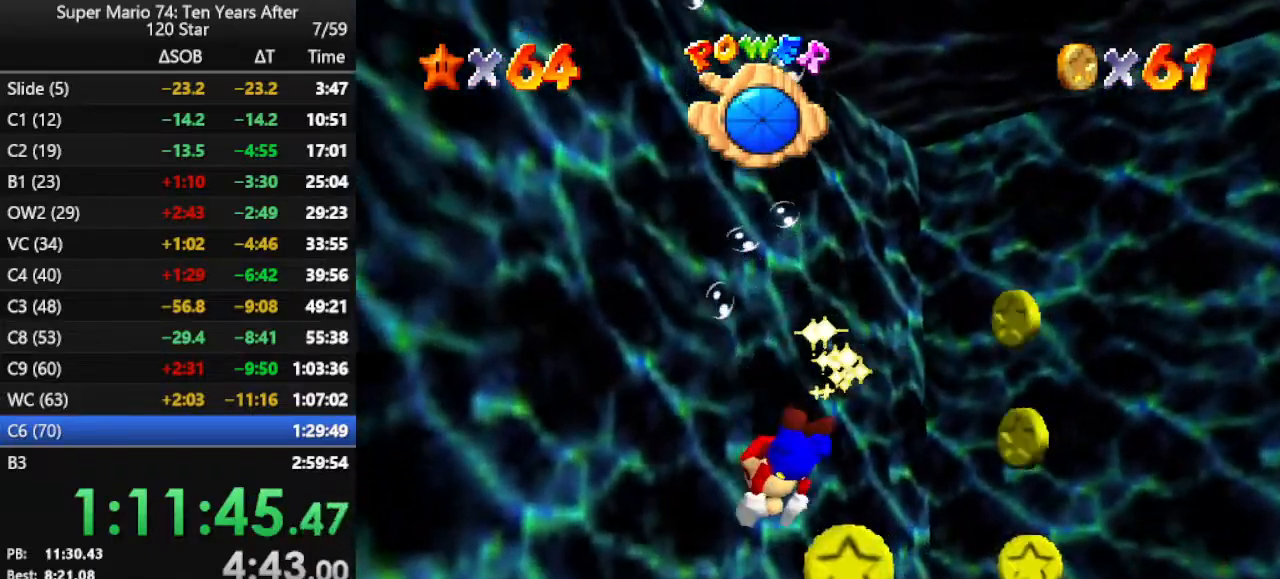
{"buttons": [], "left_stick": "up", "events": [[133, "A", "up"], [133, "left_stick", "left"], [467, "left_stick", "up"]]}
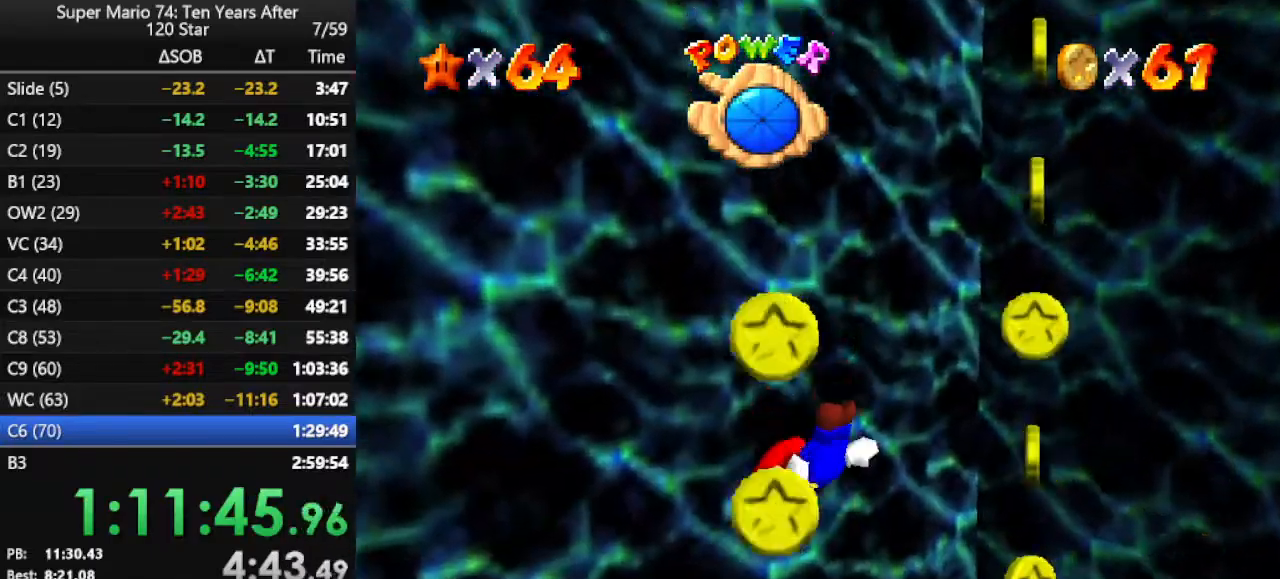
{"buttons": [], "left_stick": "left", "events": [[133, "left_stick", "left"]]}
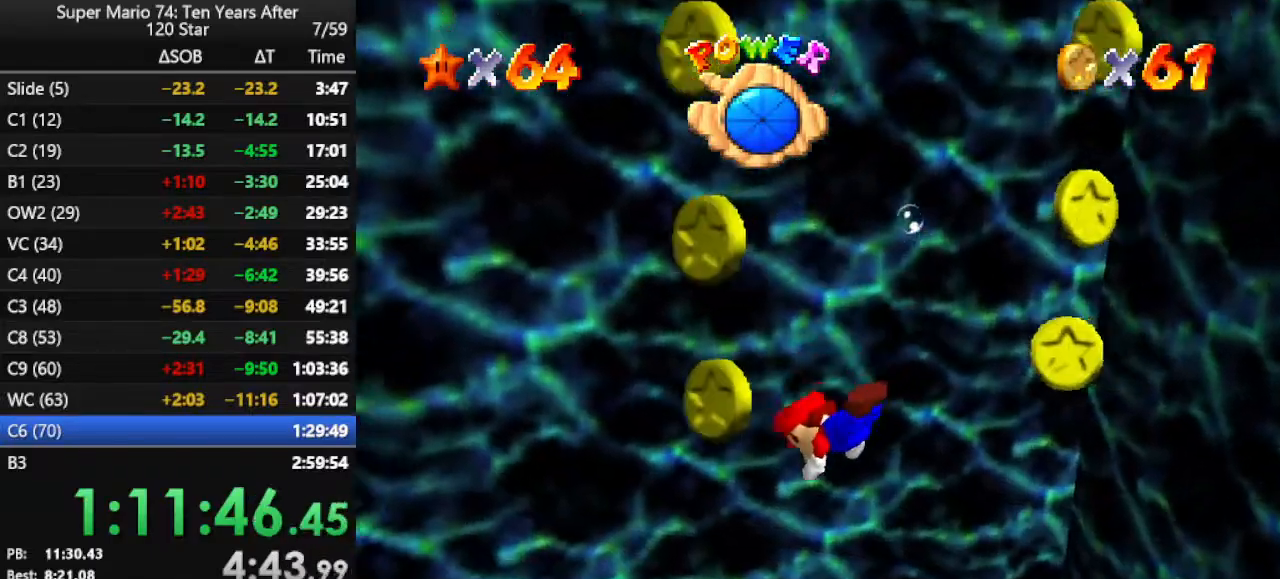
{"buttons": ["A"], "left_stick": "down-right", "events": [[67, "left_stick", "down-left"], [167, "A", "down"], [167, "left_stick", "down"], [367, "left_stick", "down-right"]]}
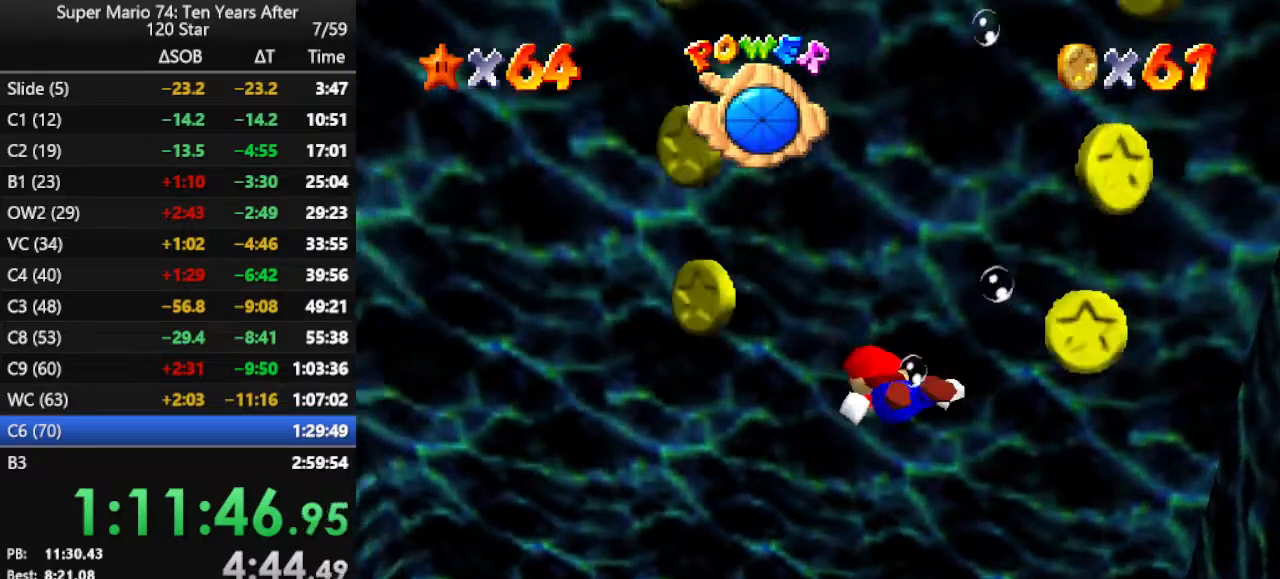
{"buttons": ["A"], "left_stick": "down-right", "events": [[200, "A", "up"], [500, "A", "down"]]}
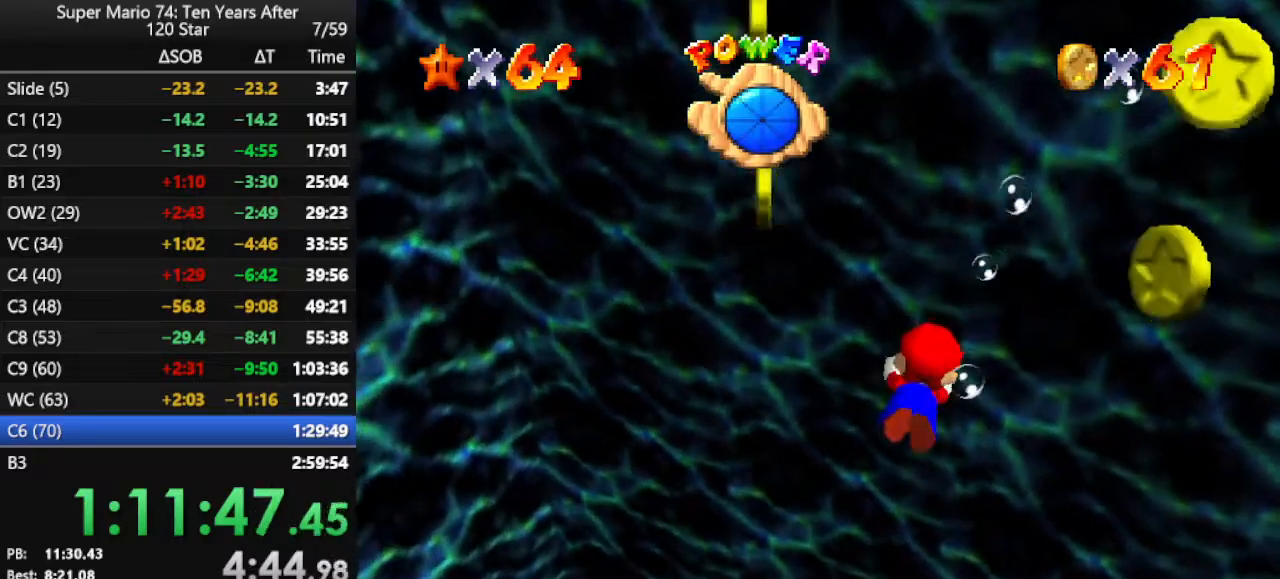
{"buttons": ["A"], "left_stick": "down", "events": [[200, "left_stick", "down"], [333, "A", "up"], [500, "A", "down"]]}
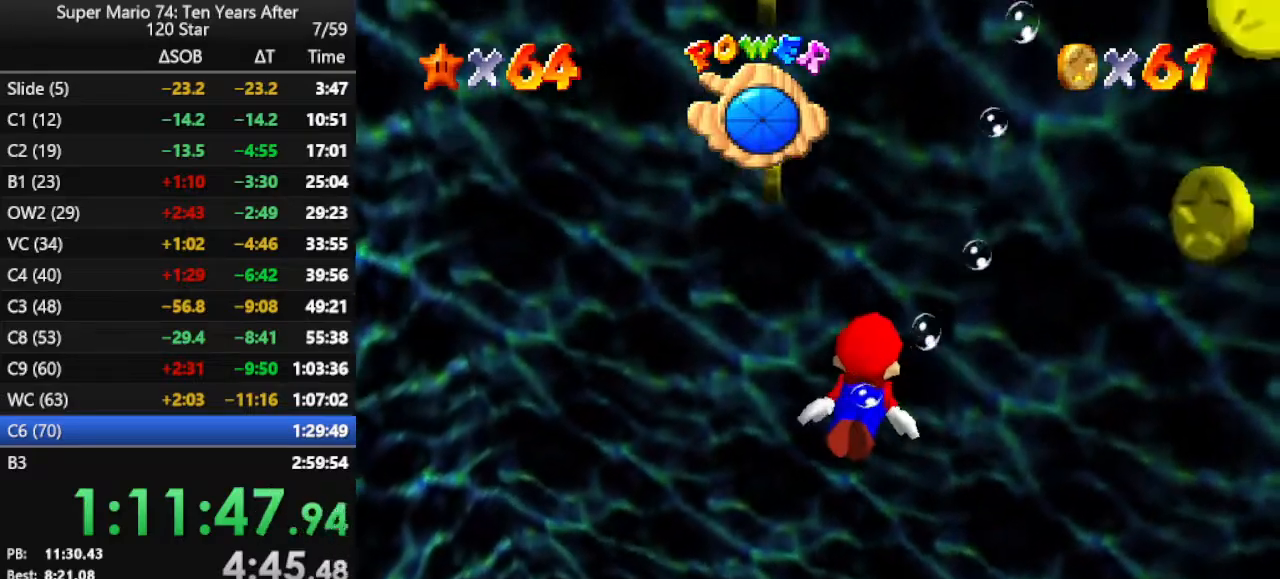
{"buttons": [], "left_stick": "down-left", "events": [[133, "left_stick", "down-right"], [400, "left_stick", "down"], [433, "A", "up"], [500, "left_stick", "down-left"]]}
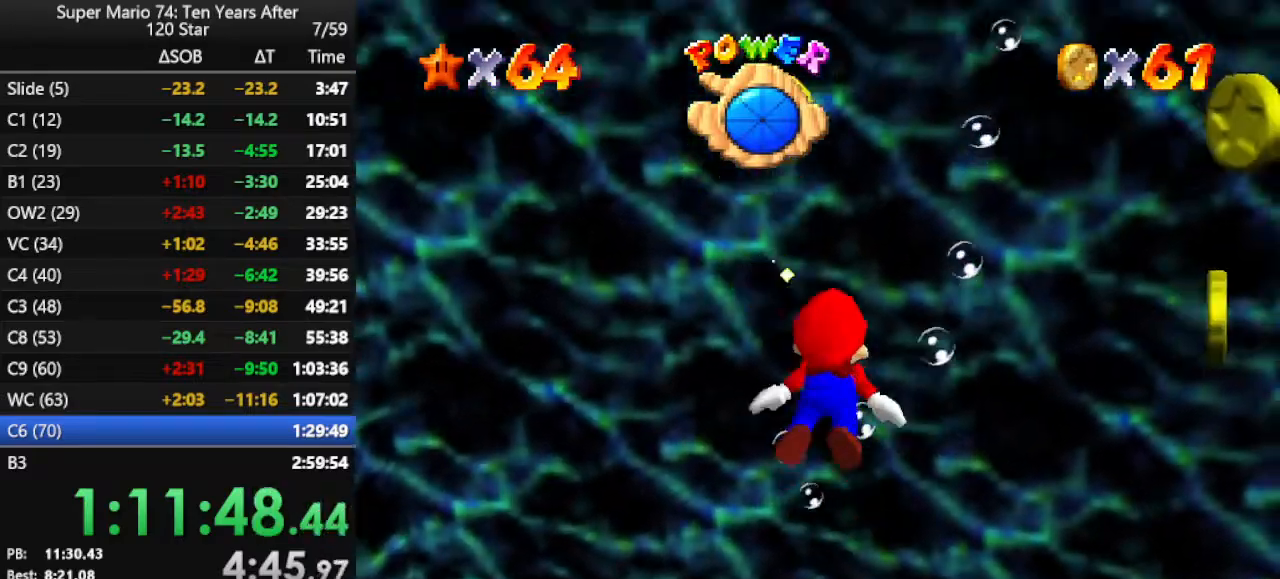
{"buttons": [], "left_stick": "right", "events": [[200, "left_stick", "down-right"], [267, "left_stick", "right"]]}
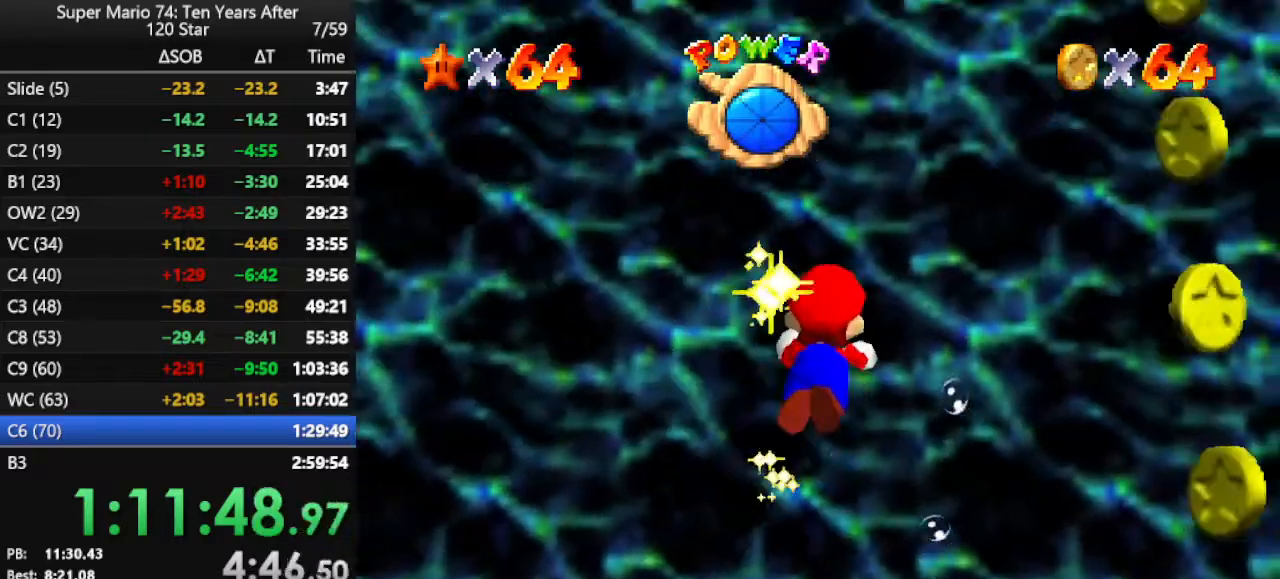
{"buttons": [], "left_stick": "center", "events": [[167, "A", "down"], [267, "left_stick", "up-right"], [367, "A", "up"], [500, "left_stick", "center"]]}
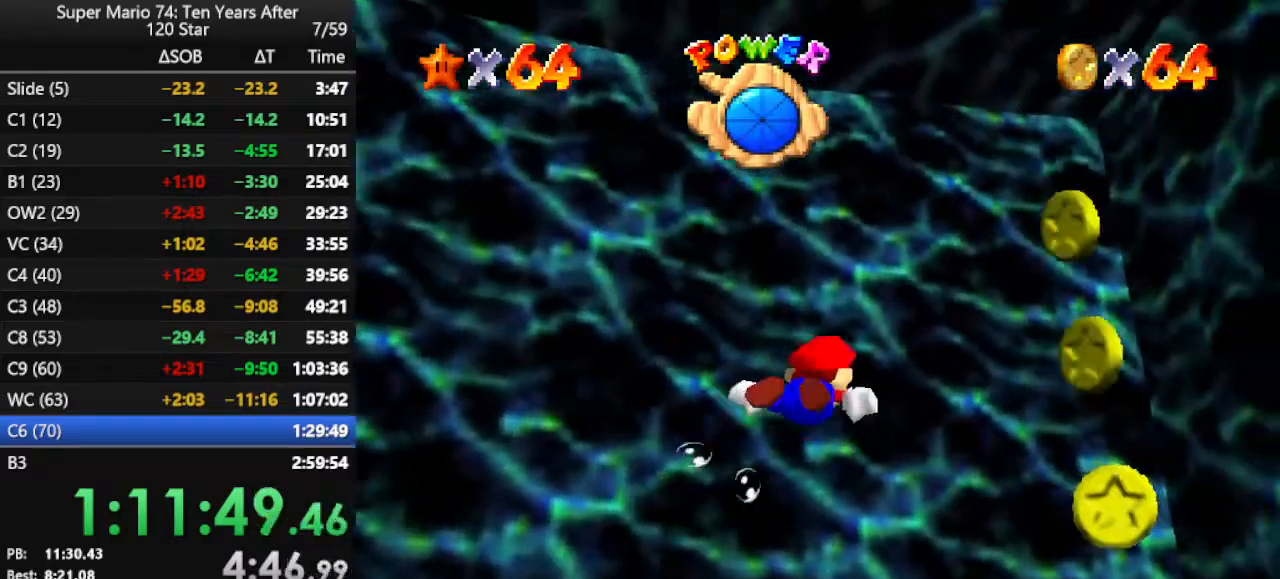
{"buttons": [], "left_stick": "left", "events": [[100, "left_stick", "left"]]}
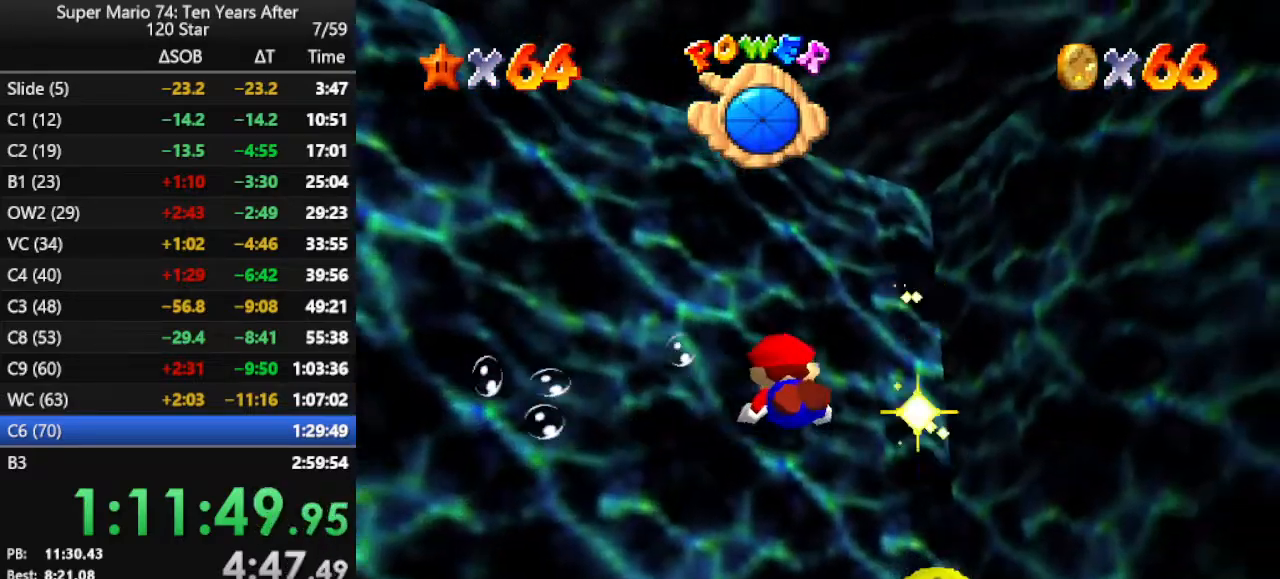
{"buttons": [], "left_stick": "up", "events": [[100, "left_stick", "up"], [233, "A", "down"], [467, "A", "up"]]}
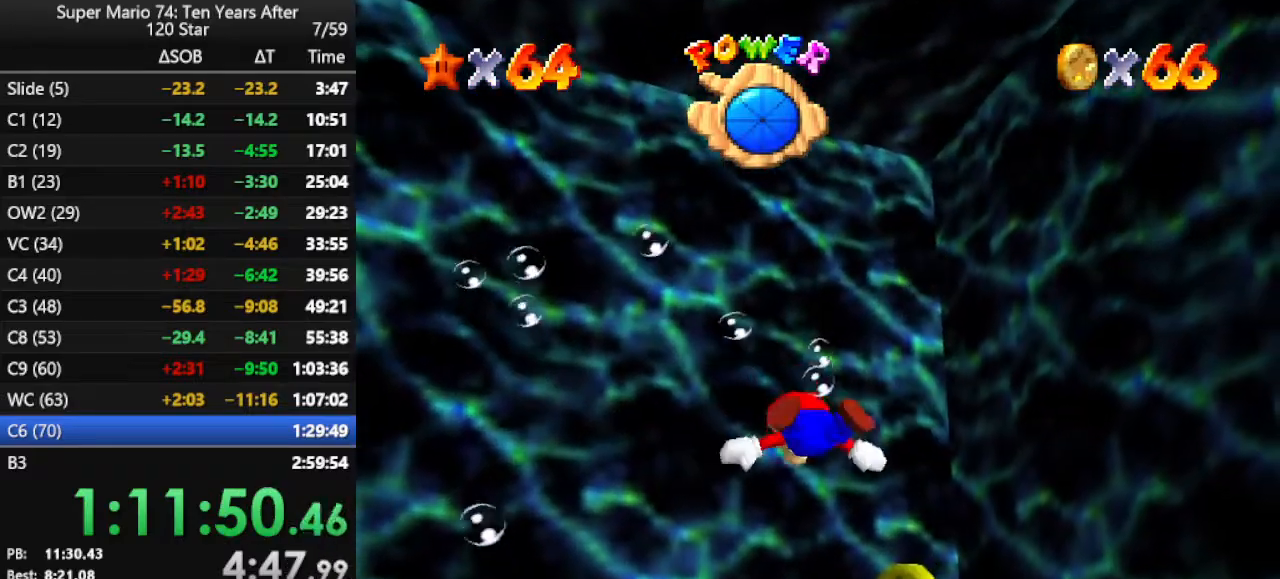
{"buttons": ["A"], "left_stick": "up-left", "events": [[300, "A", "down"], [433, "left_stick", "up-left"]]}
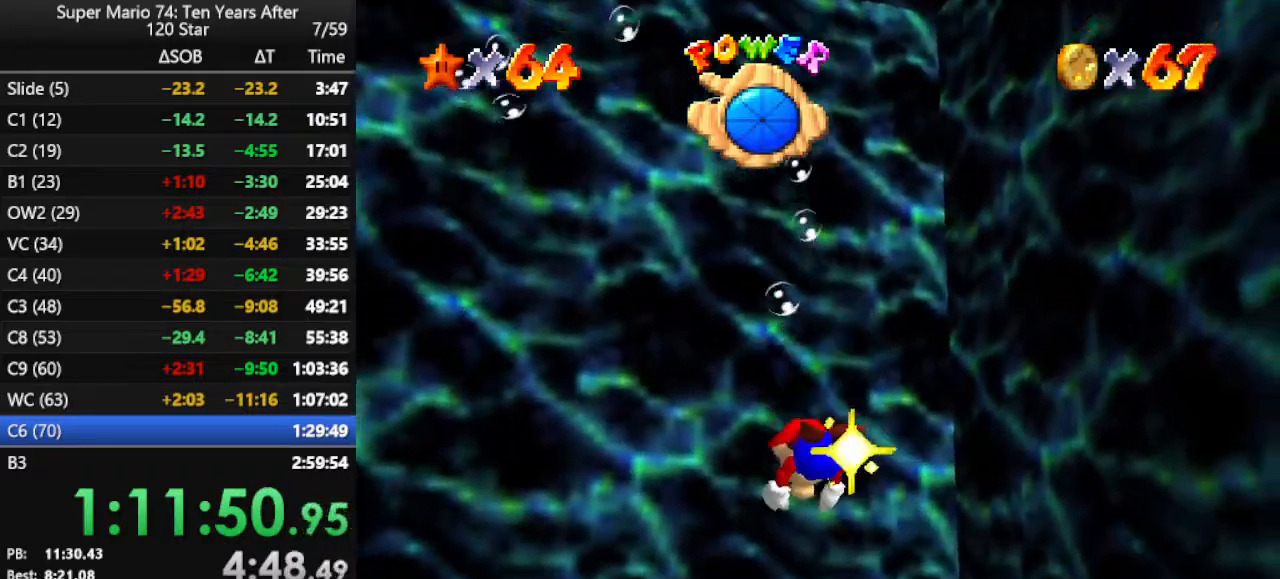
{"buttons": [], "left_stick": "left", "events": [[67, "A", "up"], [500, "left_stick", "left"]]}
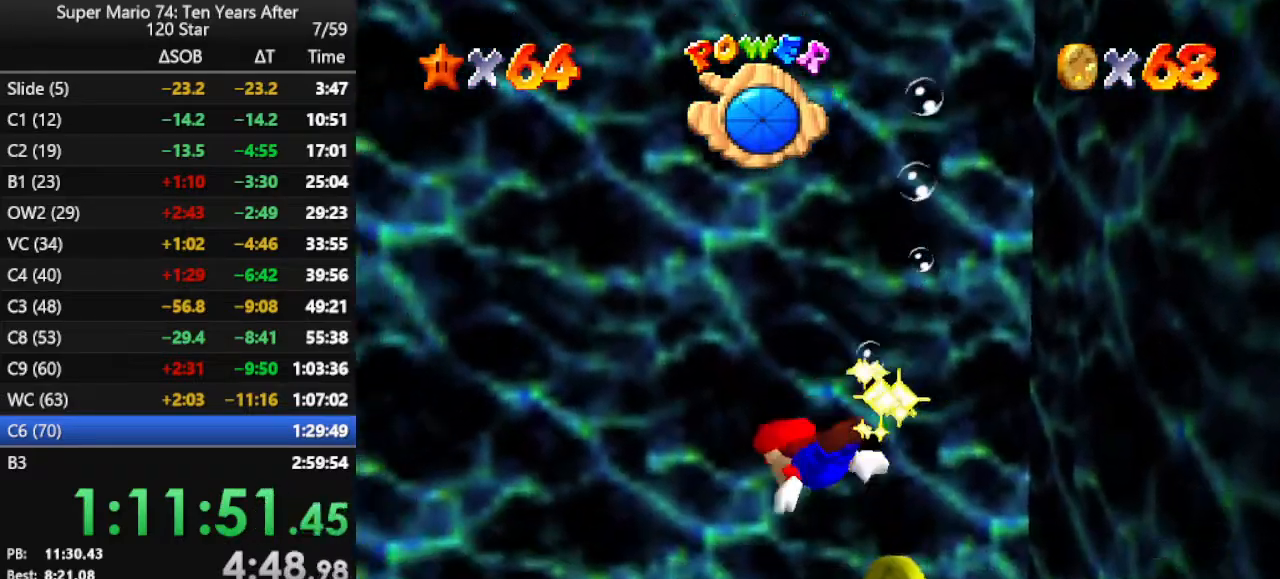
{"buttons": [], "left_stick": "left", "events": [[67, "C_RIGHT", "down"], [400, "C_RIGHT", "up"]]}
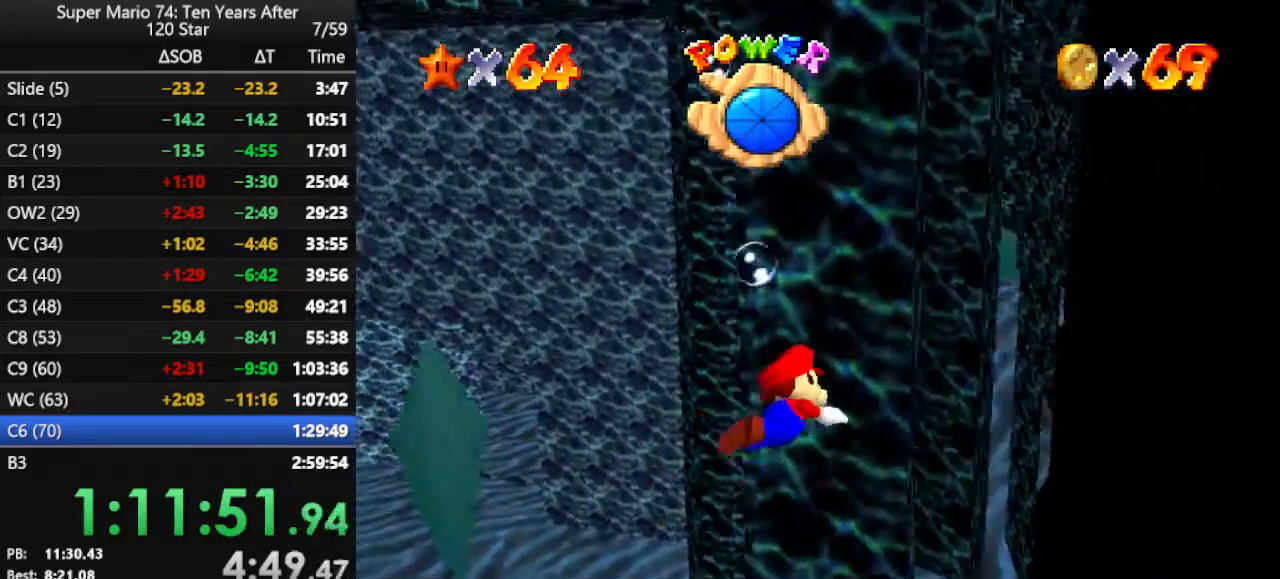
{"buttons": [], "left_stick": "left", "events": [[167, "A", "down"], [400, "A", "up"]]}
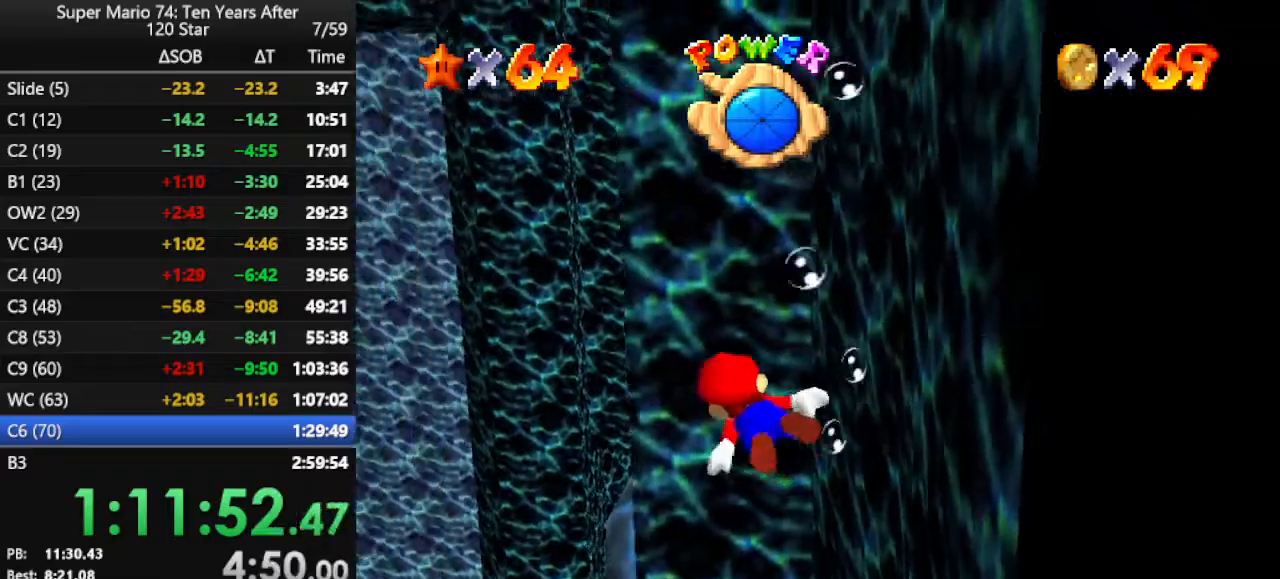
{"buttons": ["A"], "left_stick": "up-left", "events": [[167, "A", "down"], [467, "left_stick", "up-left"]]}
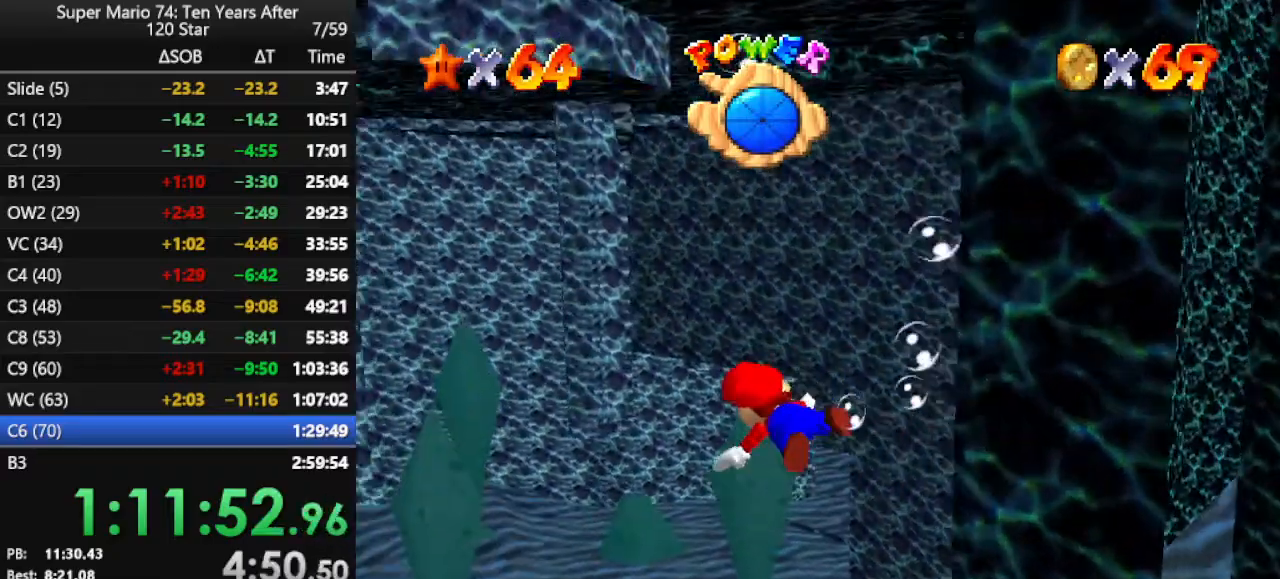
{"buttons": ["A"], "left_stick": "down", "events": [[33, "A", "up"], [133, "left_stick", "center"], [333, "A", "down"], [433, "left_stick", "down"]]}